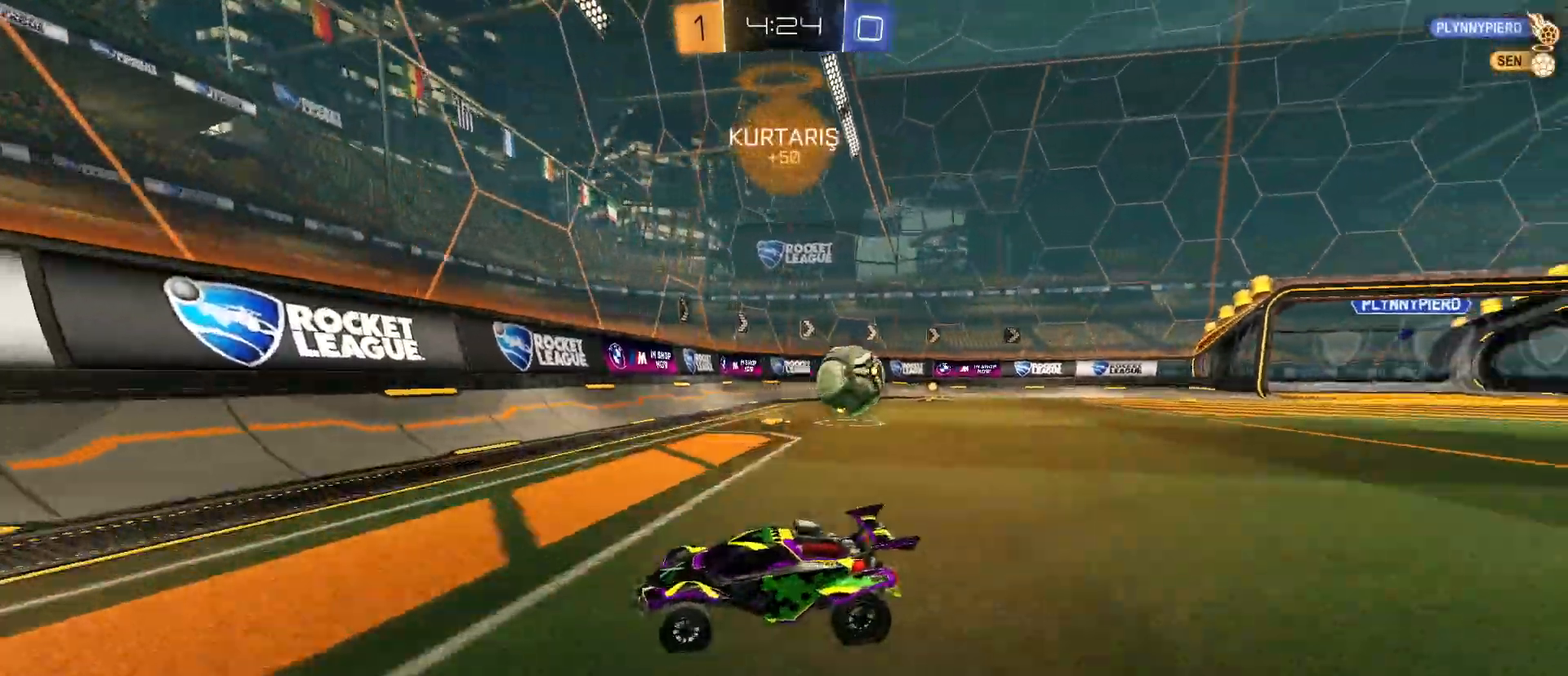
Gameplay with keyboard and mouse; each line is a JSON object with the keys and mouse buttons held at the frame after it. "events" lists presses ("down") and releases ("up") of "1", "2", "3", "4", "5", "a", "alt", "c", "caps_lock", "ctrl", "d", "e", "f", "g", "q", "r", "s", "shift", "space", "t", "tab", "v", "w", "x", "z", "mouse_left", "mouse_wheel" and "mouse_right" between this image and that frame as [ms after this image, input, new state], when the widget could be followed in between. "mouse_left", "mouse_wheel", "mouse_right" = the "left", "wheel", "right" buttons of the "mouse" list. No other keys are recorded. "wheel" means that the mouse wheel is clicked or scrolled. "mouse_move" is the direction in which the mouse moves at that frame (one of eight, or "still"), when it could be read.
{"keys": ["a"], "mouse": [], "mouse_move": "still", "events": [[17, "shift", "down"], [117, "shift", "up"], [450, "w", "up"]]}
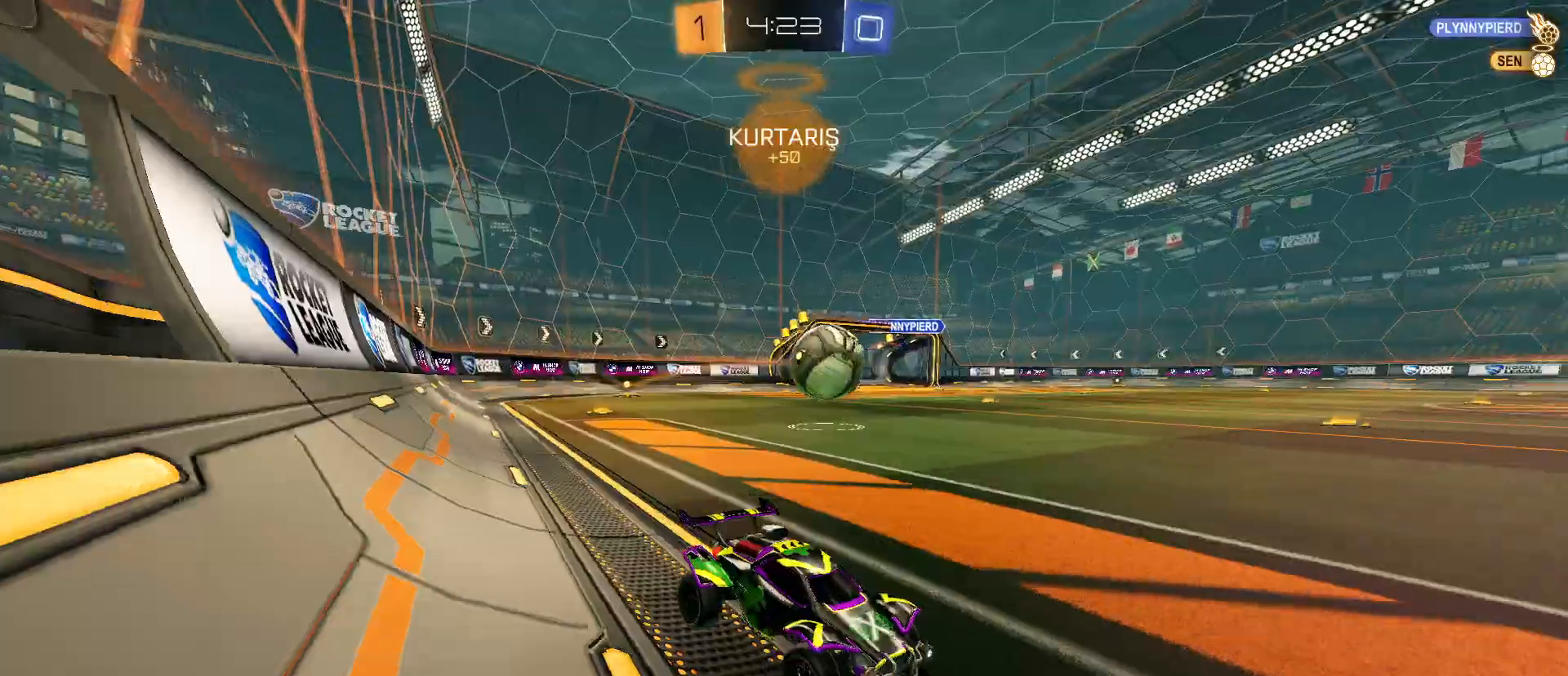
{"keys": ["space", "w"], "mouse": [], "mouse_move": "still", "events": [[333, "w", "down"], [383, "a", "up"], [433, "space", "down"]]}
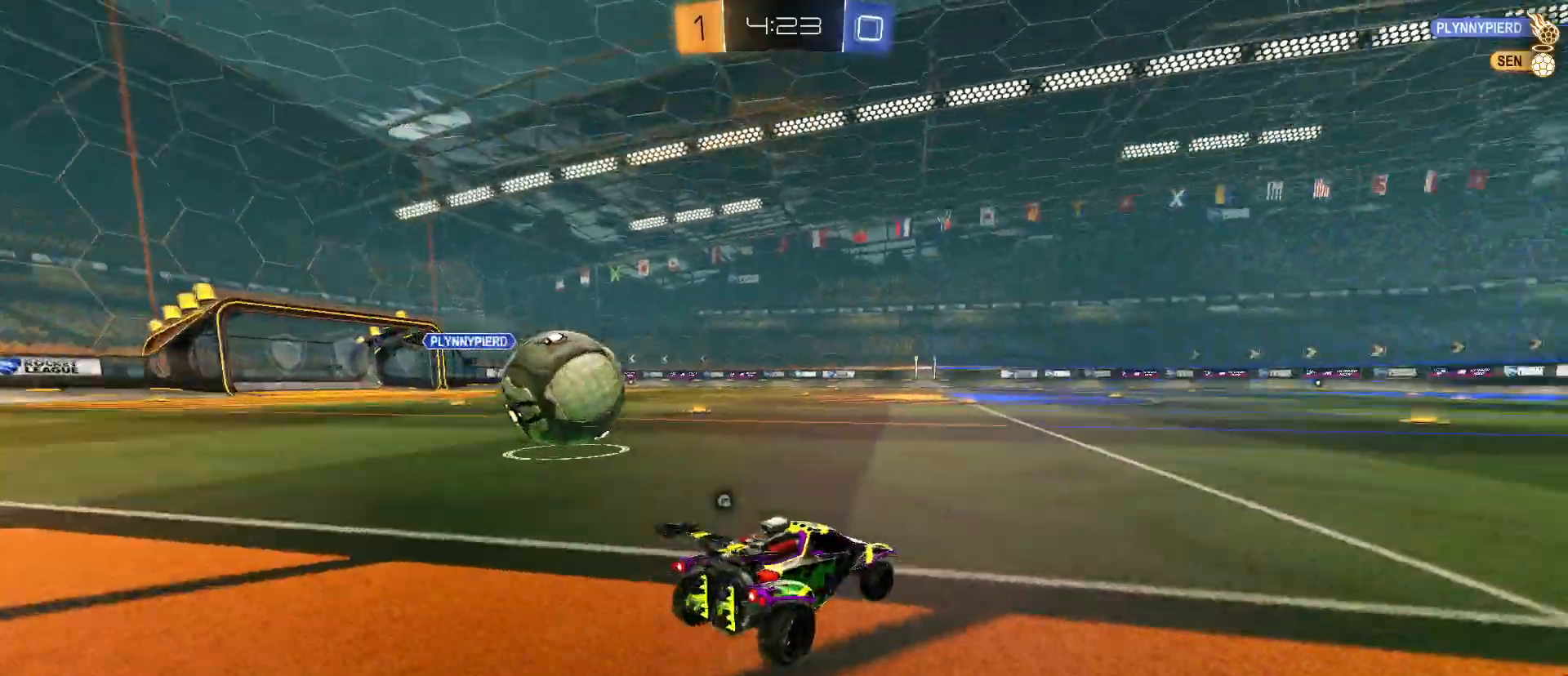
{"keys": ["d", "w"], "mouse": ["left"], "mouse_move": "still", "events": [[33, "space", "up"], [67, "w", "up"], [350, "d", "down"], [450, "mouse_left", "down"], [450, "w", "down"]]}
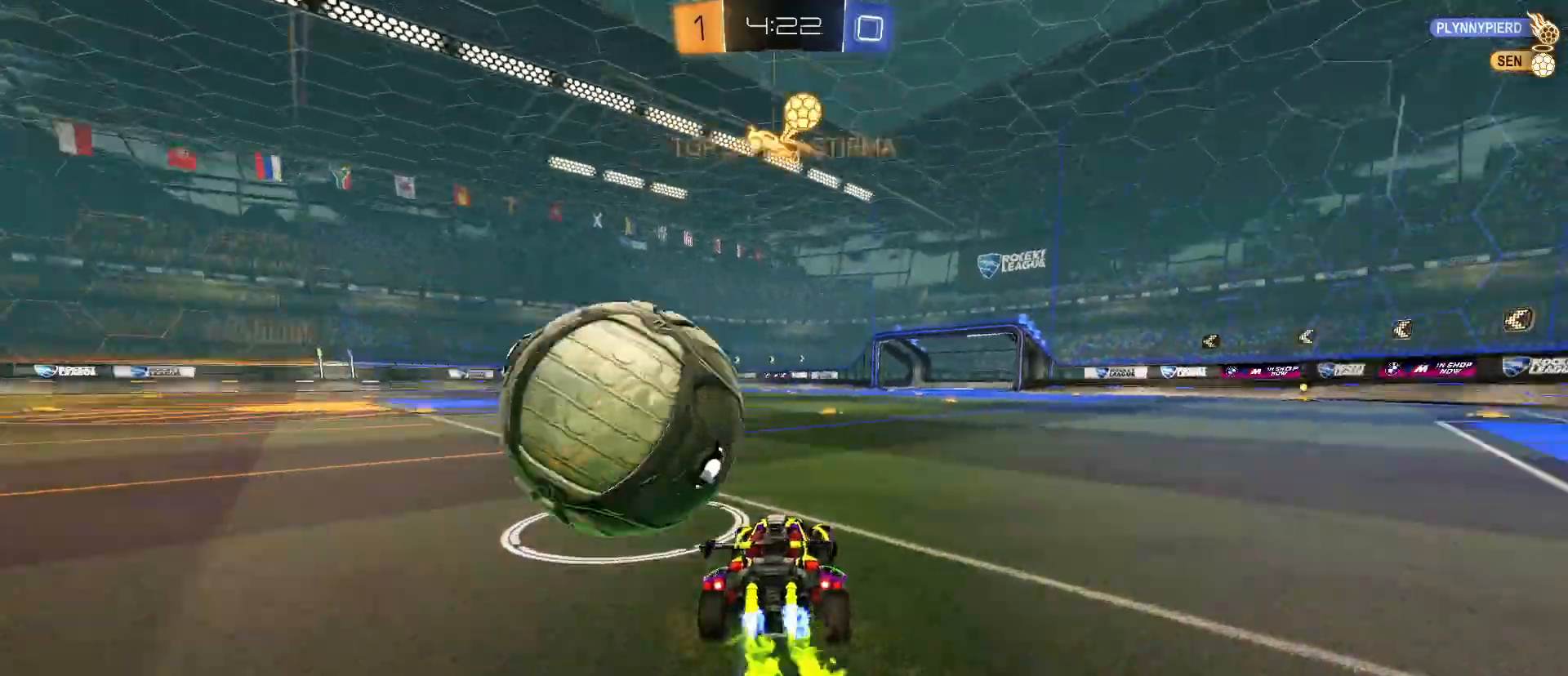
{"keys": ["a", "w"], "mouse": ["left"], "mouse_move": "still", "events": [[83, "d", "up"], [267, "d", "down"], [317, "d", "up"], [417, "a", "down"]]}
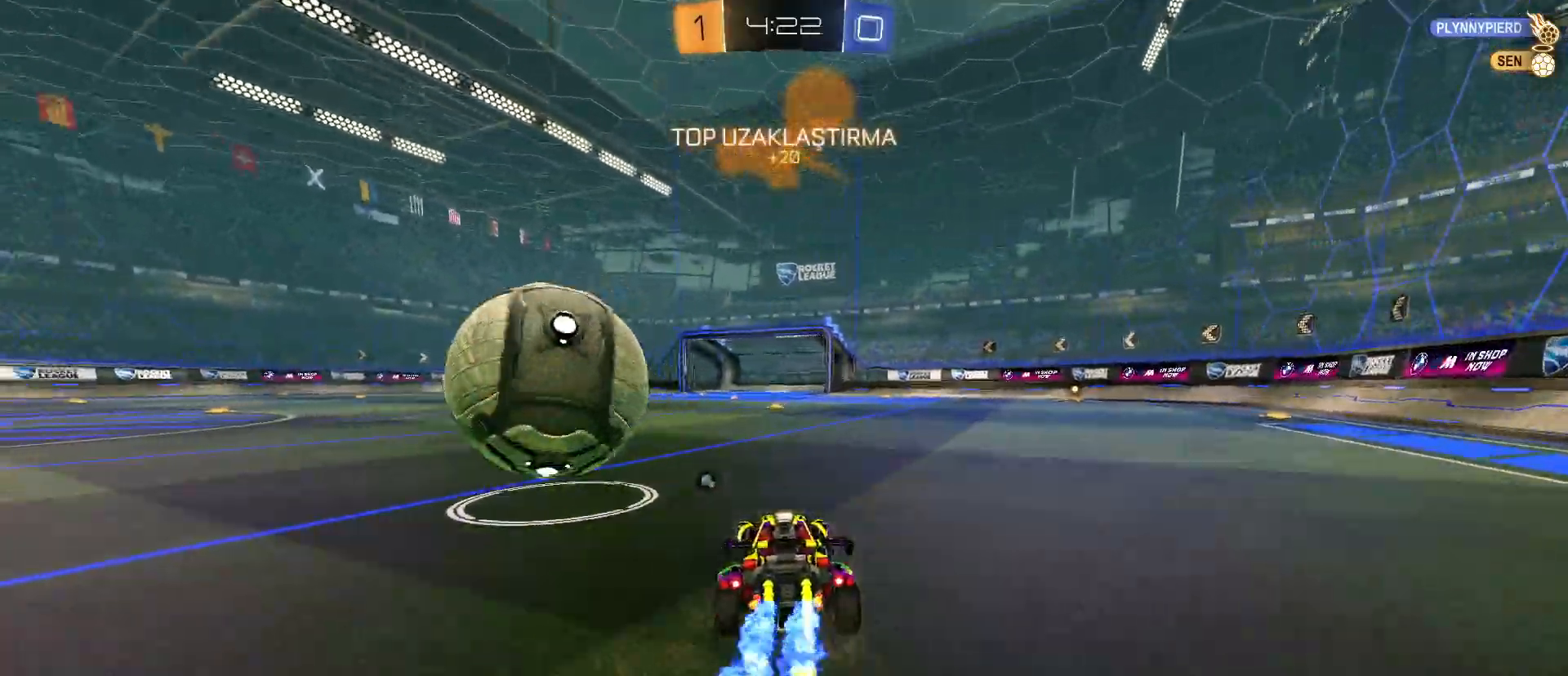
{"keys": ["d", "w"], "mouse": ["left"], "mouse_move": "still", "events": [[200, "mouse_left", "up"], [250, "a", "up"], [383, "d", "down"], [417, "mouse_left", "down"]]}
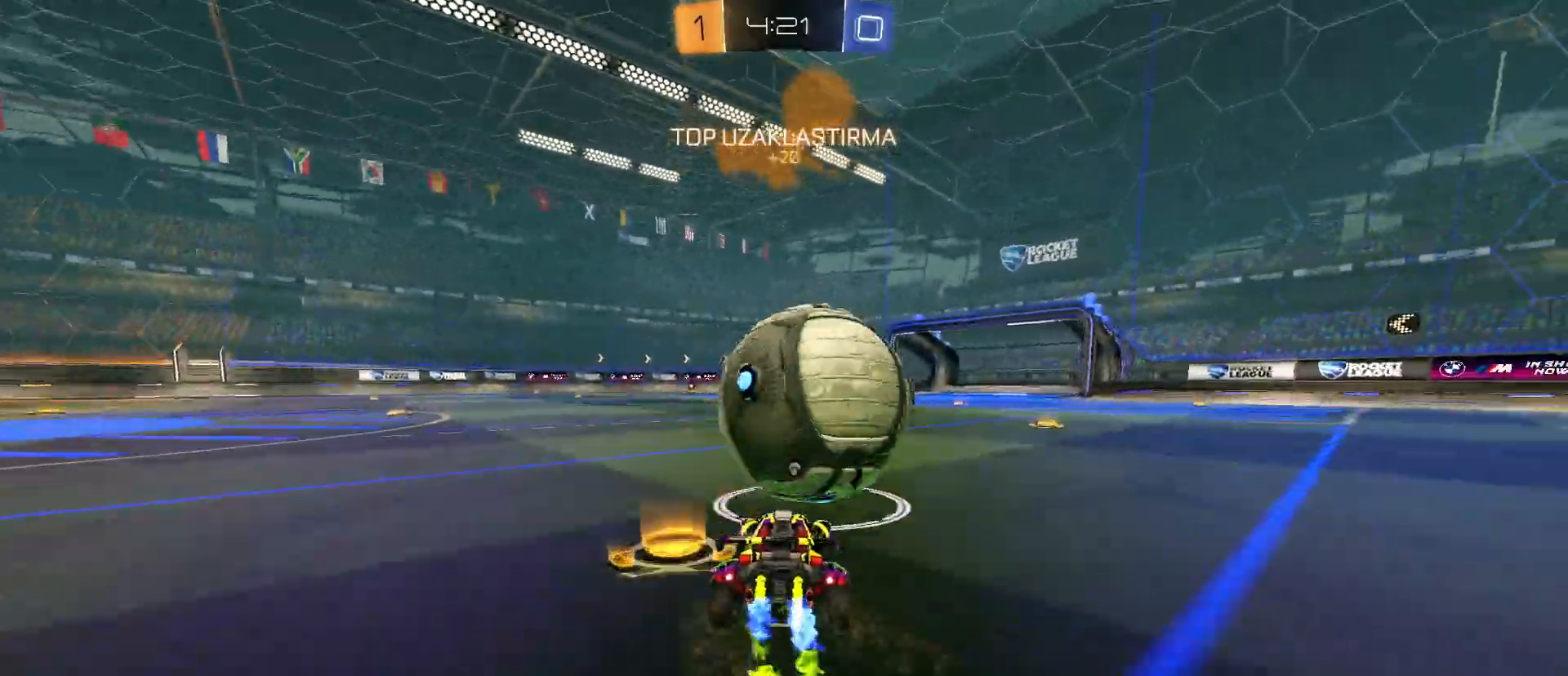
{"keys": ["w"], "mouse": ["left"], "mouse_move": "still", "events": [[17, "d", "up"], [300, "d", "down"], [483, "d", "up"]]}
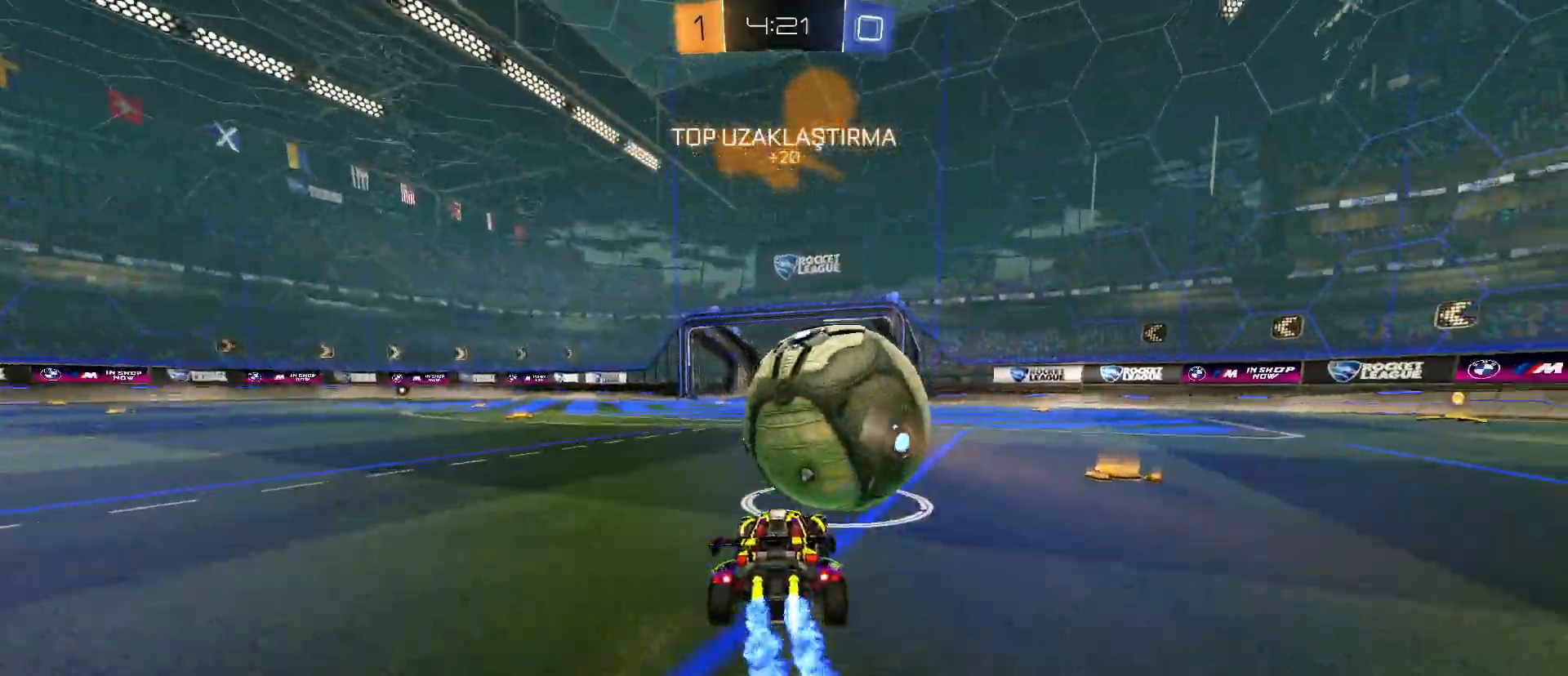
{"keys": ["a", "w"], "mouse": ["left"], "mouse_move": "still", "events": [[183, "a", "down"], [267, "space", "down"], [417, "space", "up"]]}
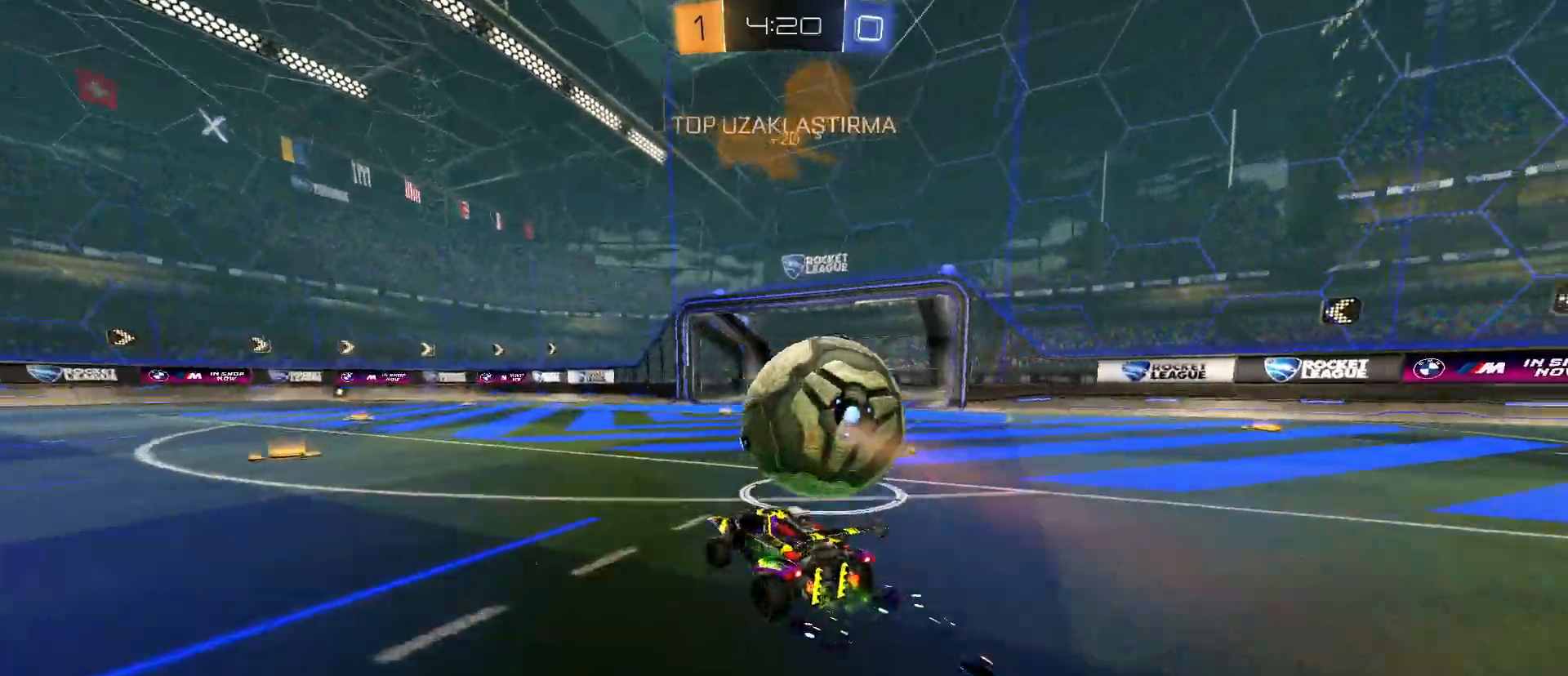
{"keys": ["space", "w"], "mouse": [], "mouse_move": "still", "events": [[100, "mouse_left", "up"], [150, "mouse_right", "down"], [233, "mouse_right", "up"], [283, "mouse_right", "down"], [417, "mouse_right", "up"], [417, "space", "down"], [467, "a", "up"]]}
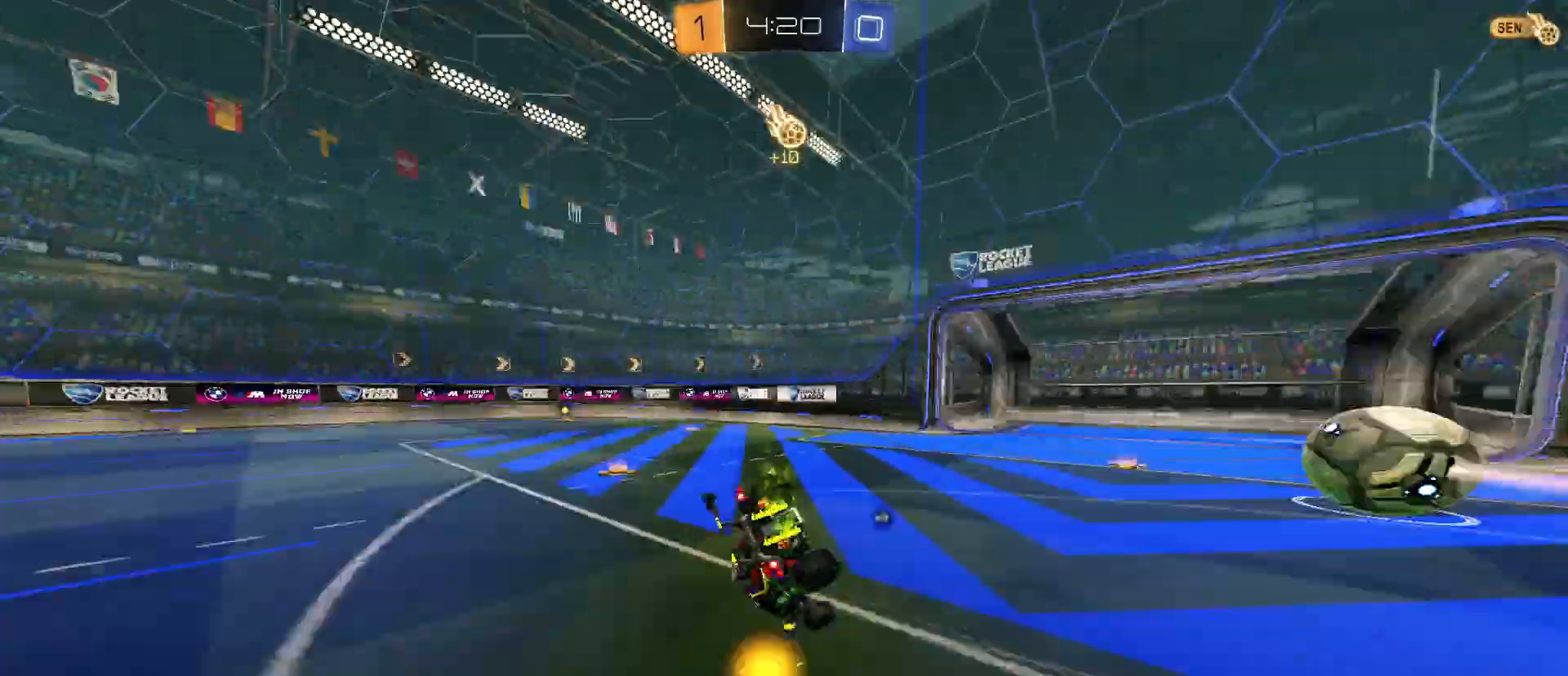
{"keys": ["a", "q"], "mouse": [], "mouse_move": "still", "events": [[117, "a", "down"], [117, "q", "down"], [117, "space", "up"], [200, "w", "up"]]}
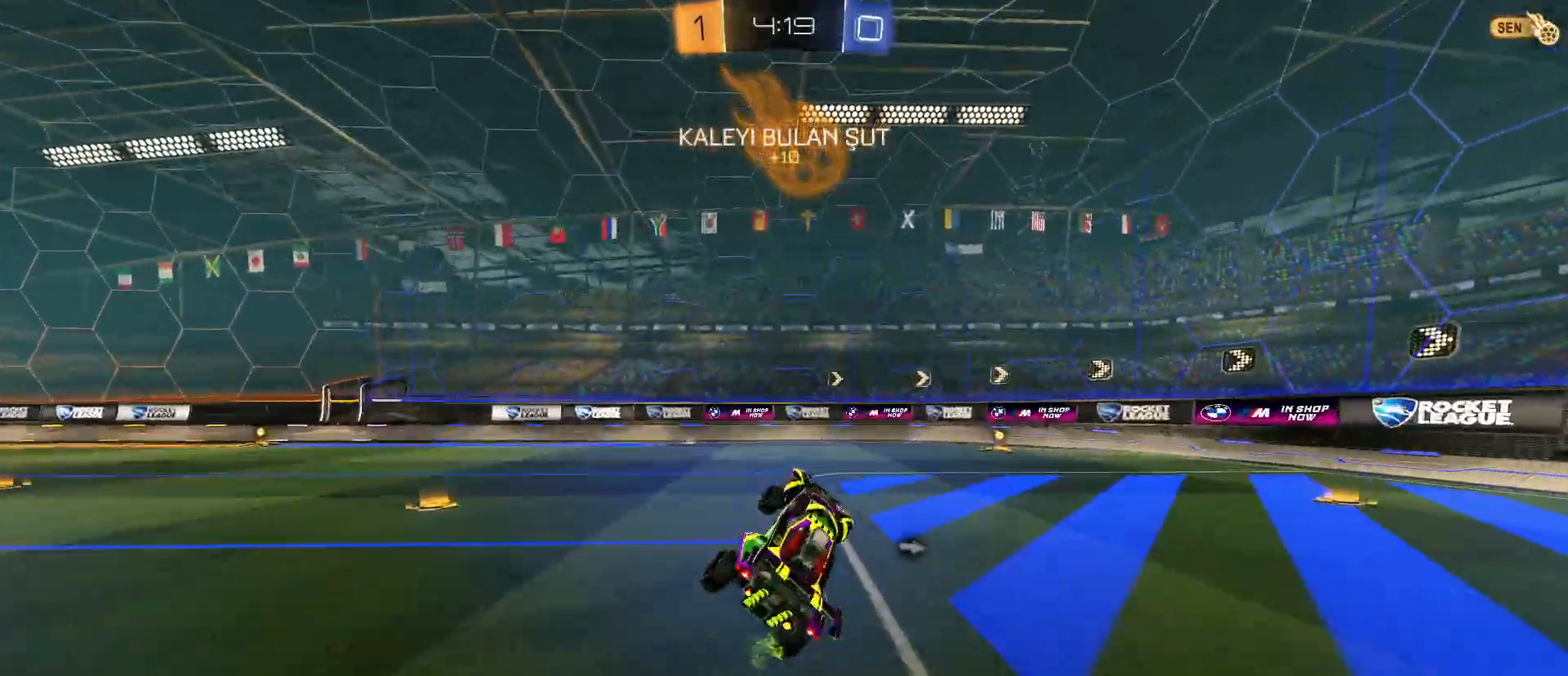
{"keys": ["a"], "mouse": [], "mouse_move": "still", "events": [[33, "a", "up"], [33, "q", "up"], [467, "a", "down"]]}
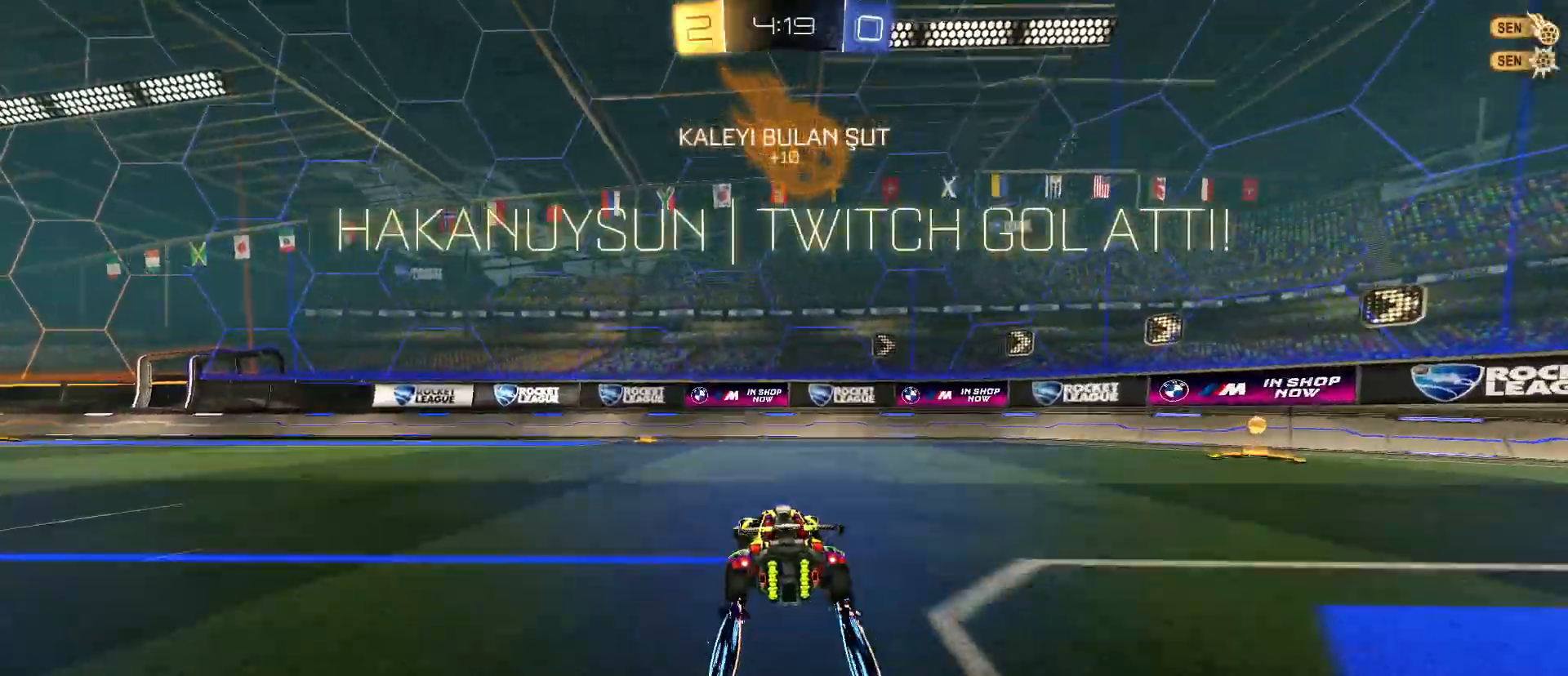
{"keys": ["a", "w"], "mouse": [], "mouse_move": "still", "events": [[150, "w", "down"]]}
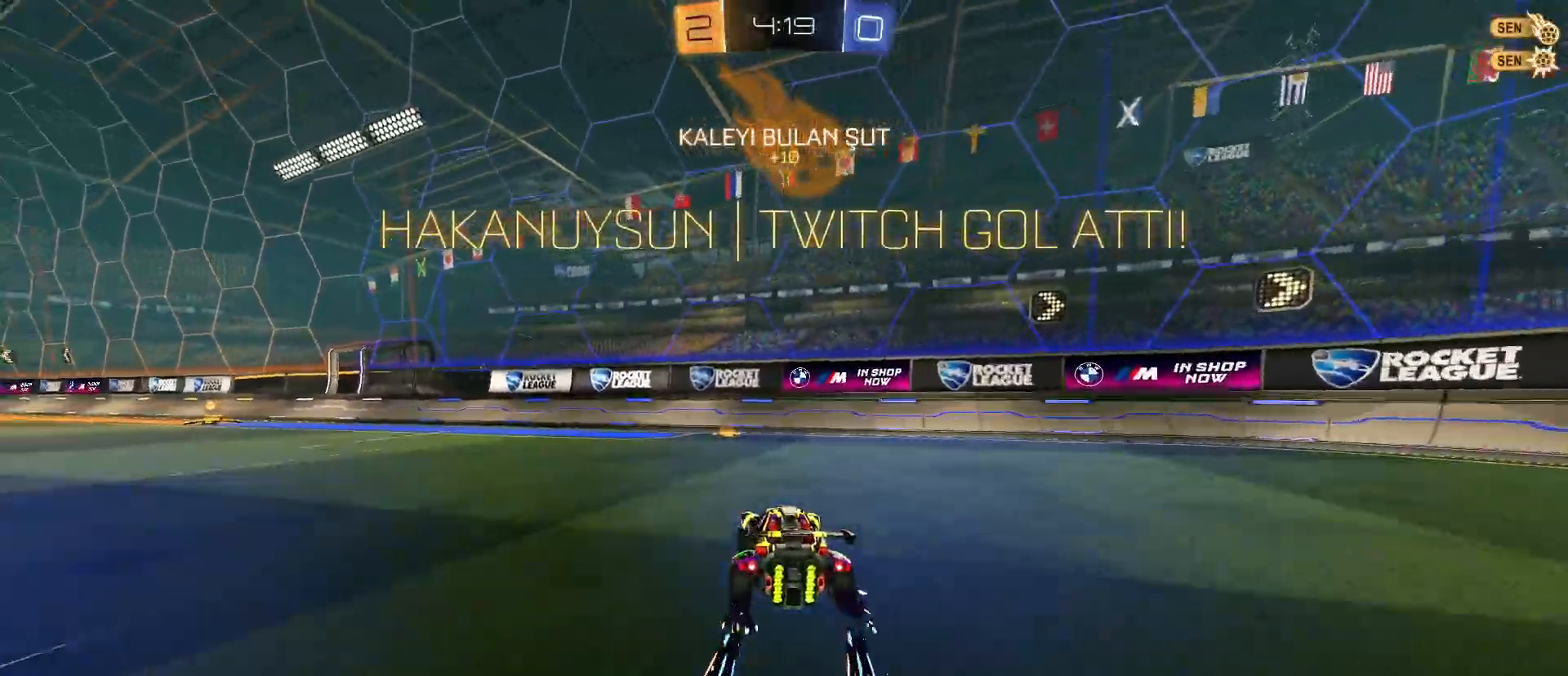
{"keys": ["a", "w"], "mouse": [], "mouse_move": "still", "events": []}
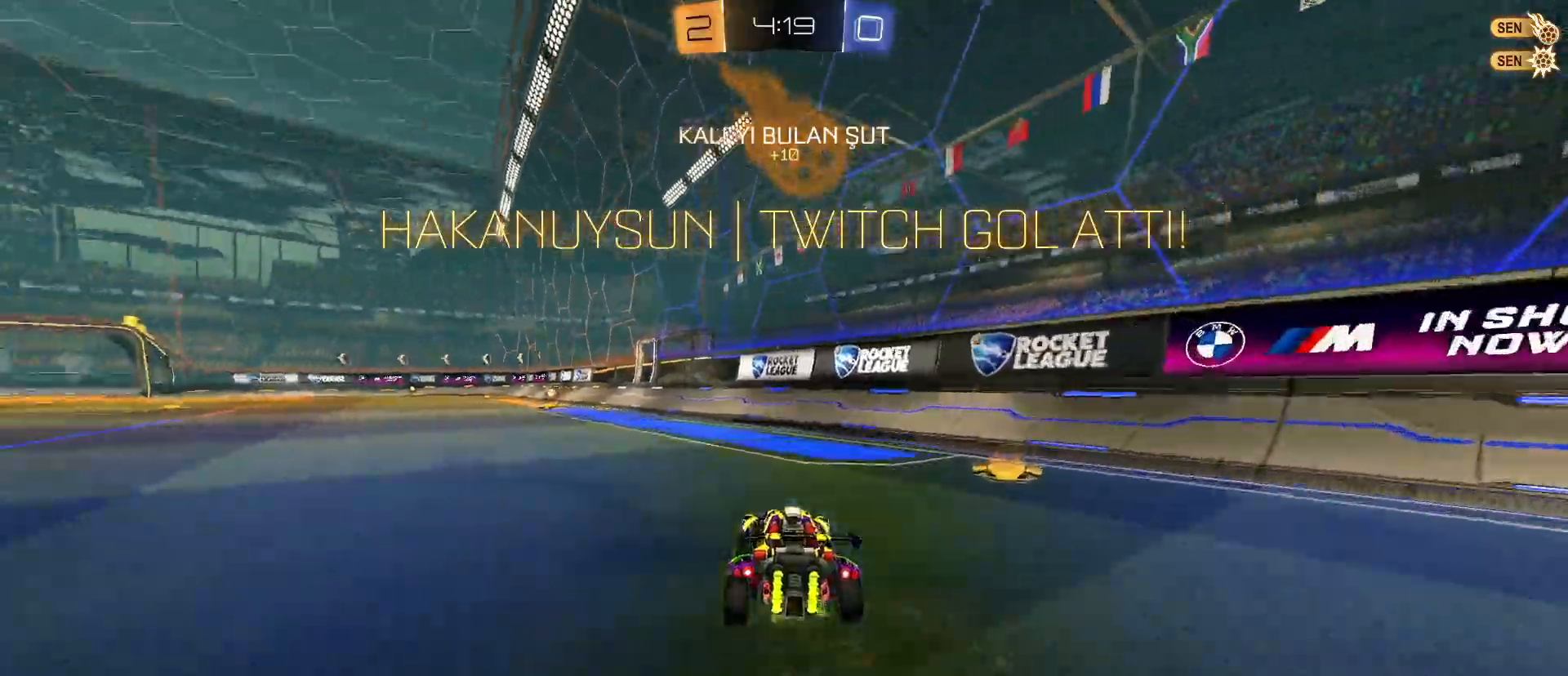
{"keys": ["d", "shift"], "mouse": ["left", "right"], "mouse_move": "still", "events": [[317, "a", "up"], [317, "d", "down"], [317, "mouse_left", "down"], [317, "mouse_right", "down"], [367, "shift", "down"], [400, "mouse_right", "up"], [450, "mouse_right", "down"], [500, "w", "up"]]}
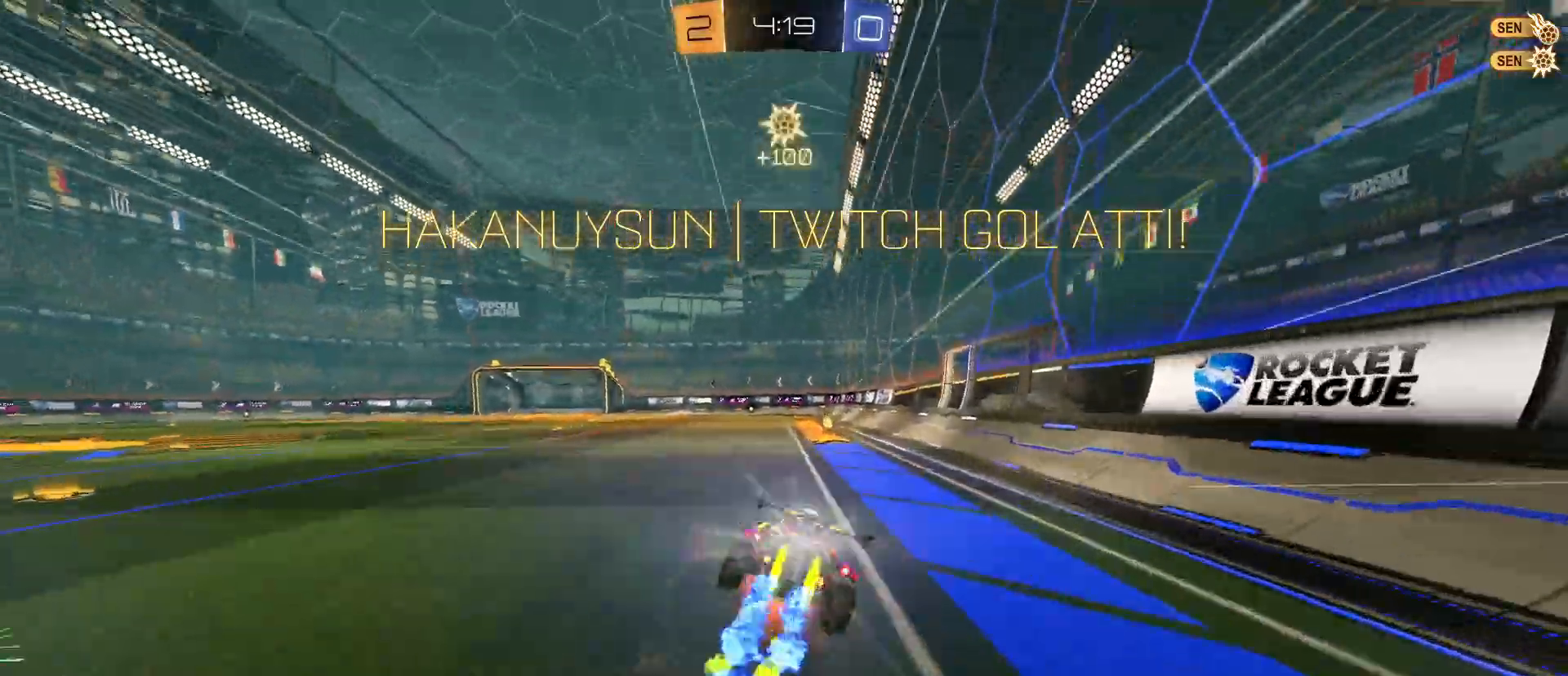
{"keys": ["d", "s", "shift"], "mouse": ["left"], "mouse_move": "still", "events": [[100, "s", "down"], [233, "s", "up"], [333, "s", "down"], [433, "mouse_right", "up"]]}
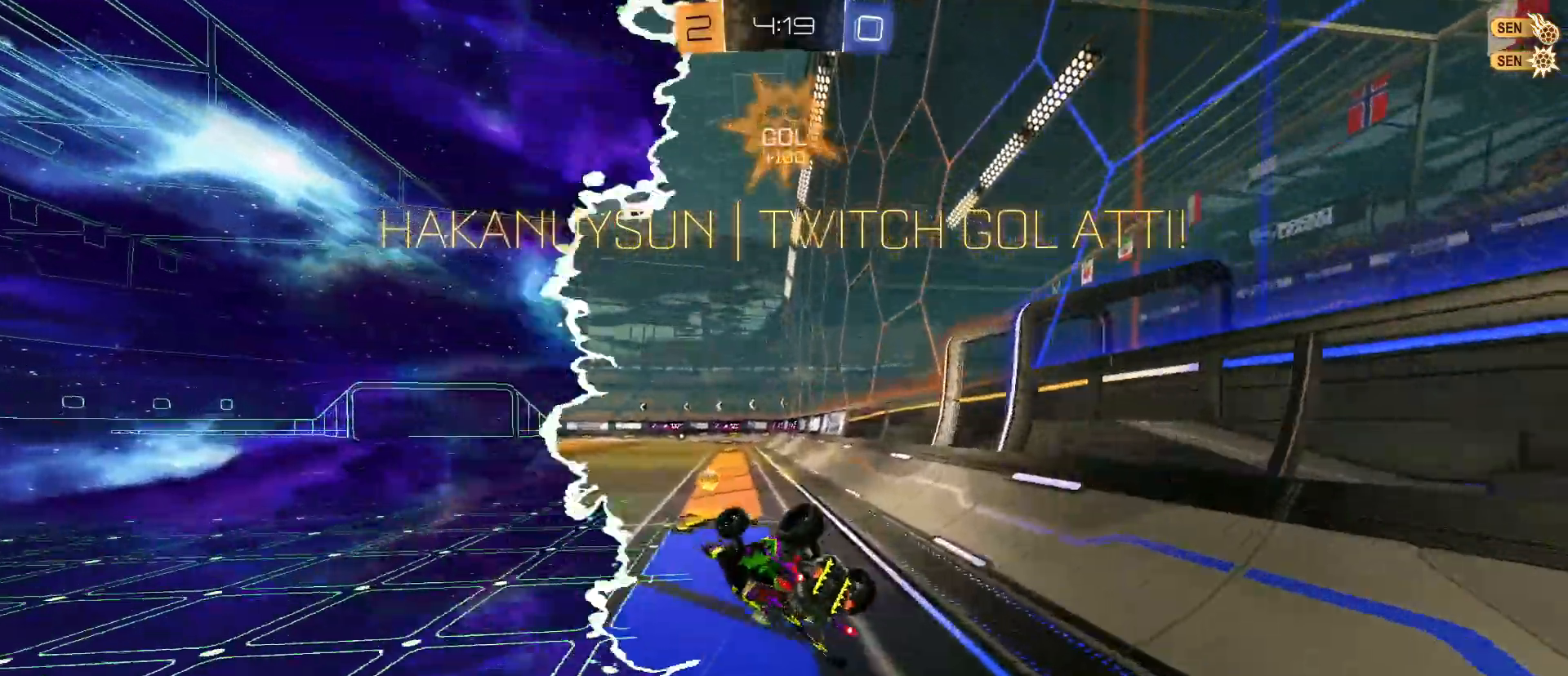
{"keys": ["tab"], "mouse": [], "mouse_move": "still", "events": [[200, "shift", "up"], [300, "mouse_left", "up"], [300, "s", "up"], [350, "d", "up"], [433, "tab", "down"]]}
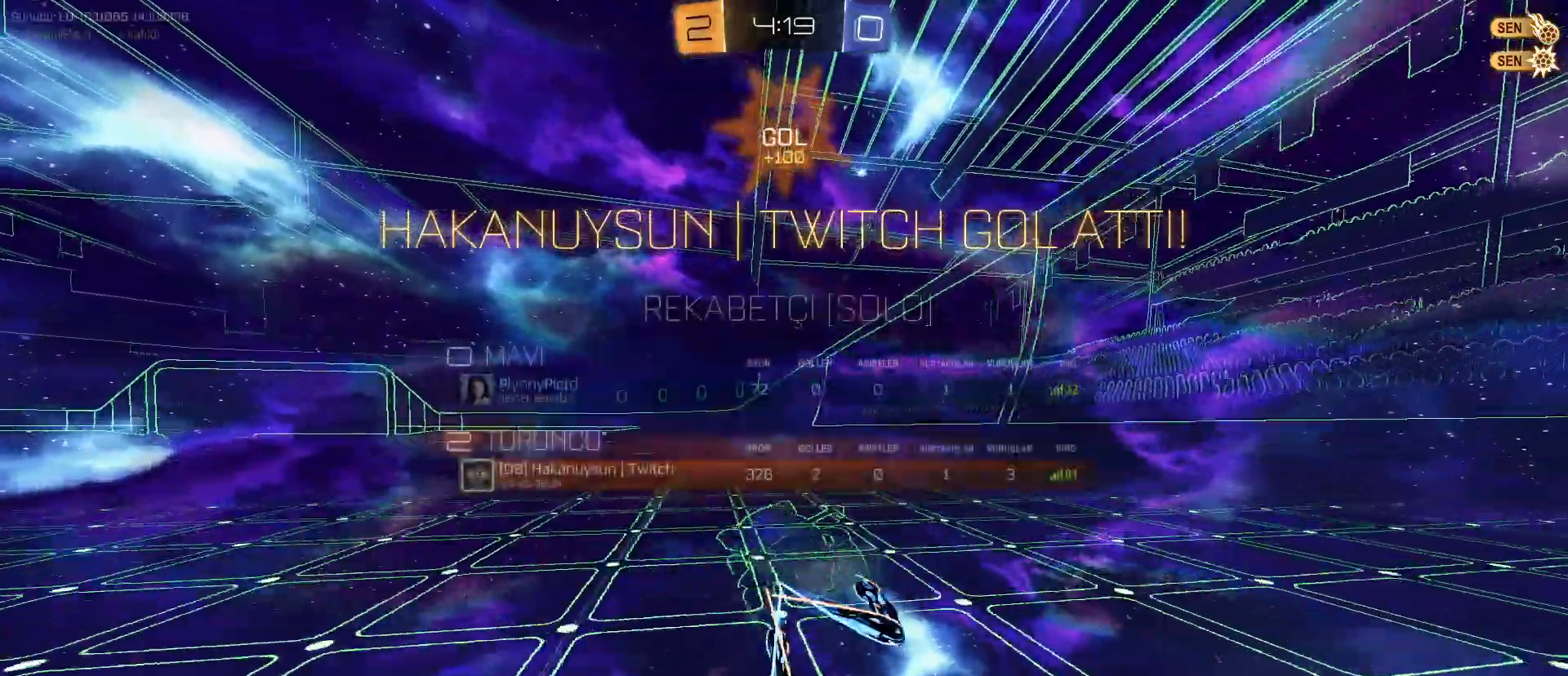
{"keys": ["tab"], "mouse": [], "mouse_move": "still", "events": []}
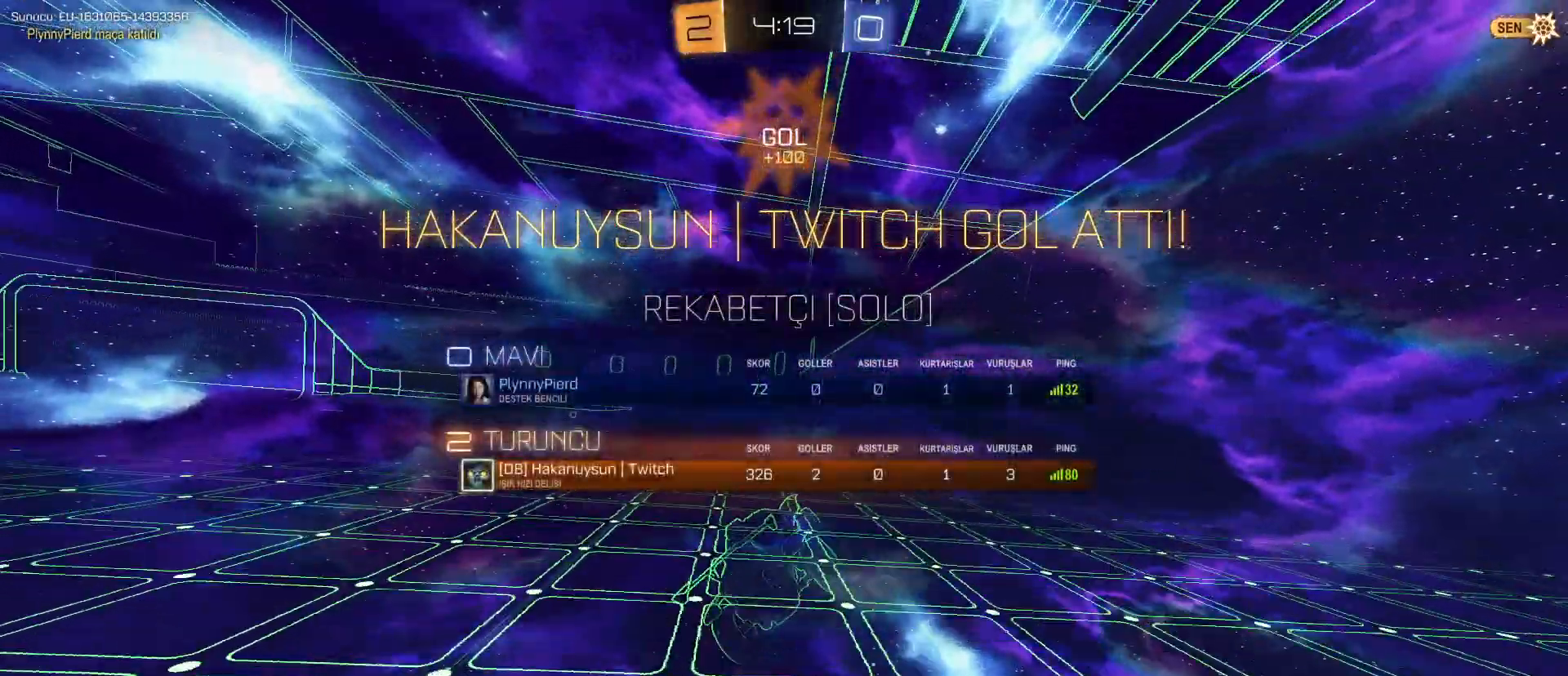
{"keys": [], "mouse": [], "mouse_move": "still", "events": [[250, "tab", "up"]]}
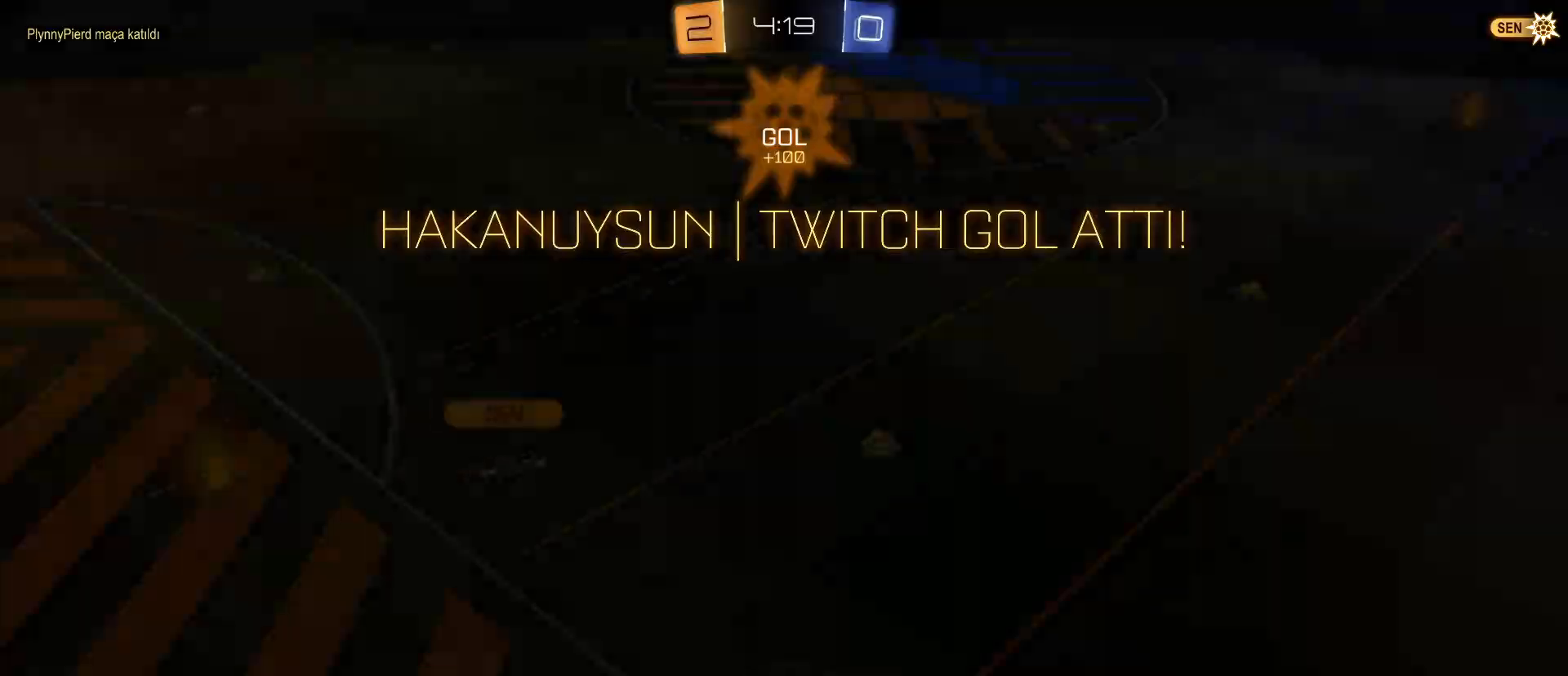
{"keys": [], "mouse": [], "mouse_move": "still", "events": []}
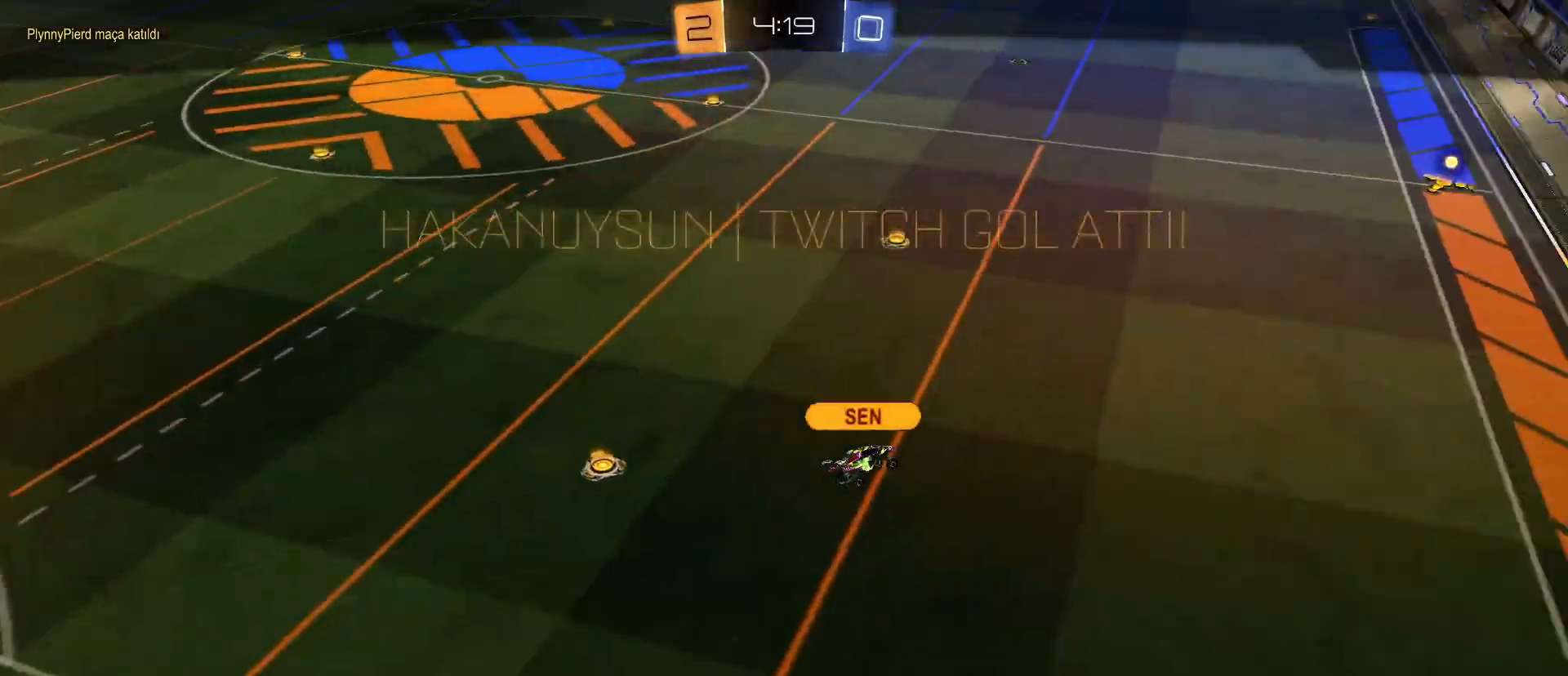
{"keys": [], "mouse": [], "mouse_move": "still", "events": []}
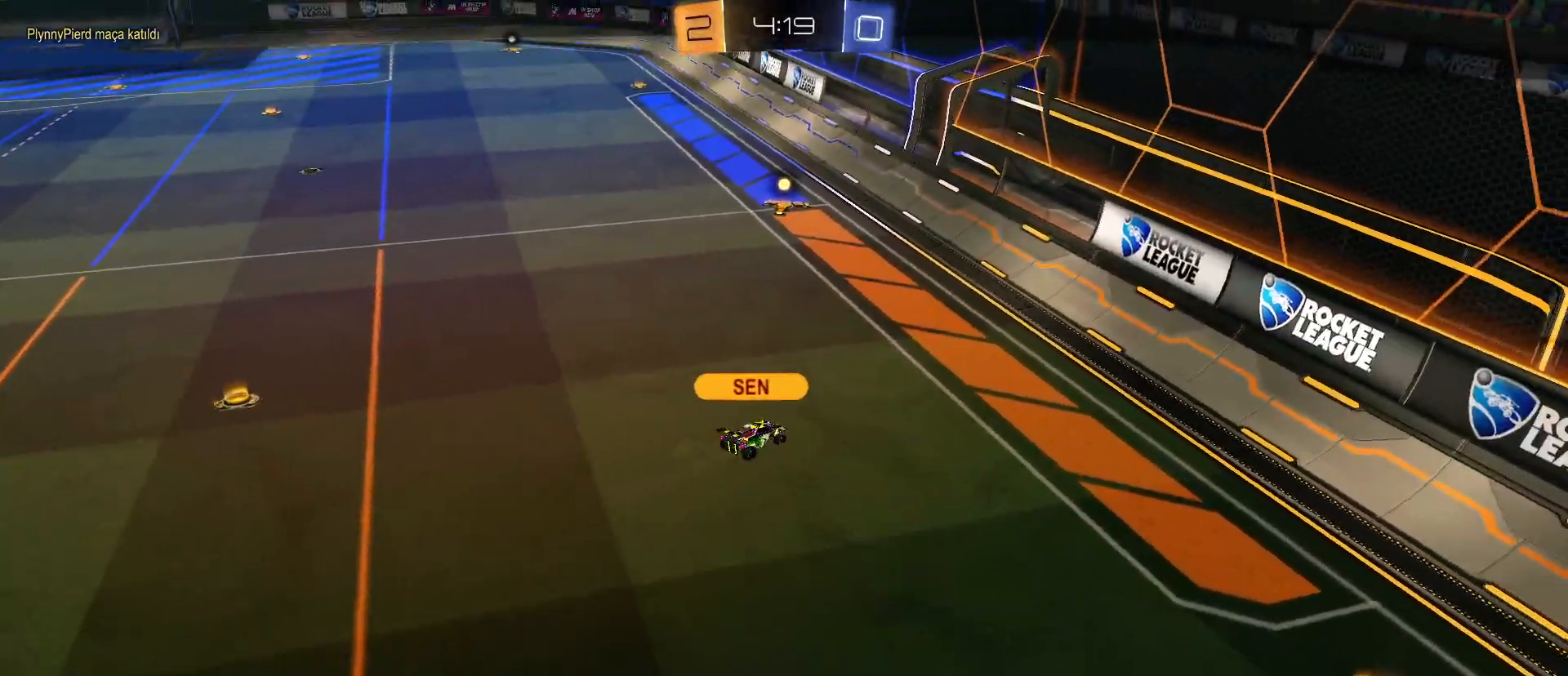
{"keys": [], "mouse": [], "mouse_move": "still", "events": []}
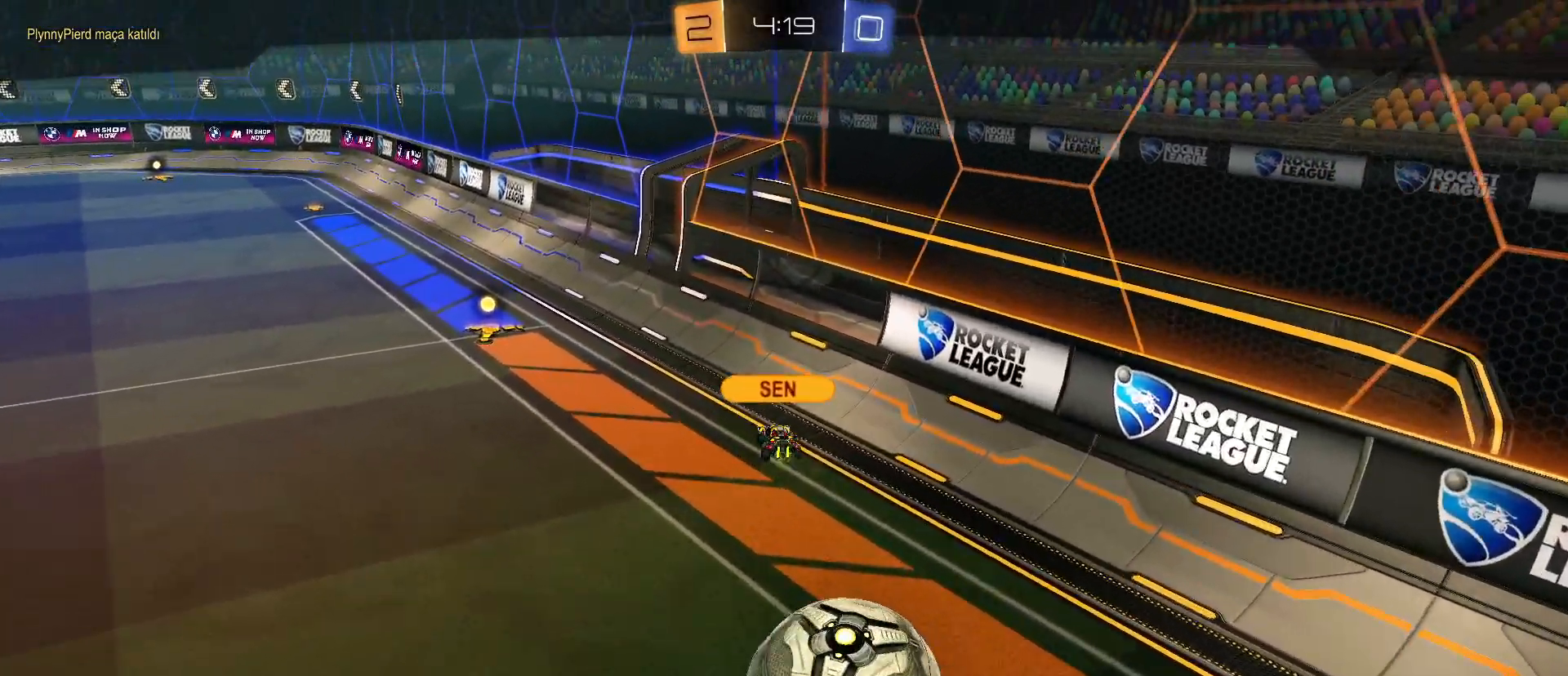
{"keys": [], "mouse": ["right"], "mouse_move": "still", "events": [[483, "mouse_right", "down"]]}
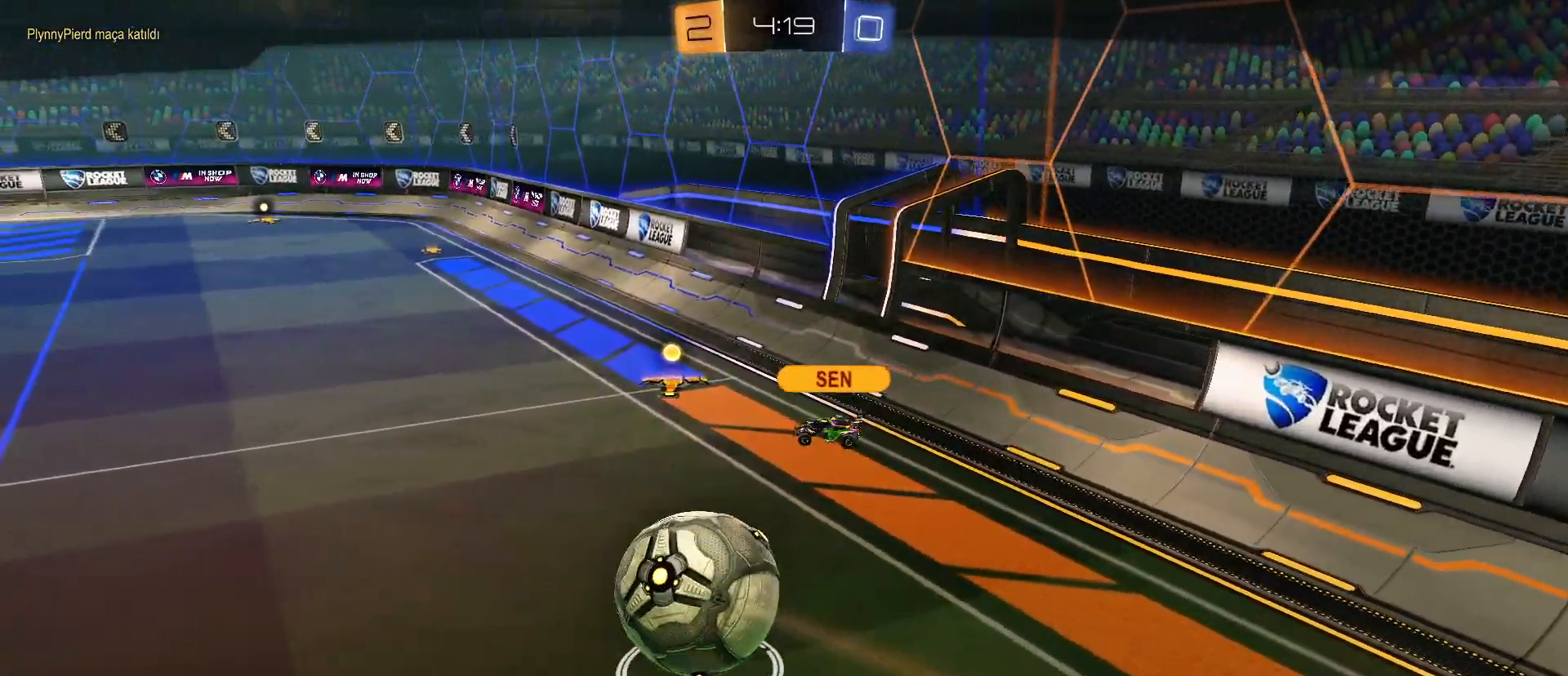
{"keys": ["tab", "w"], "mouse": [], "mouse_move": "left", "events": [[133, "mouse_right", "up"], [417, "tab", "down"], [467, "w", "down"]]}
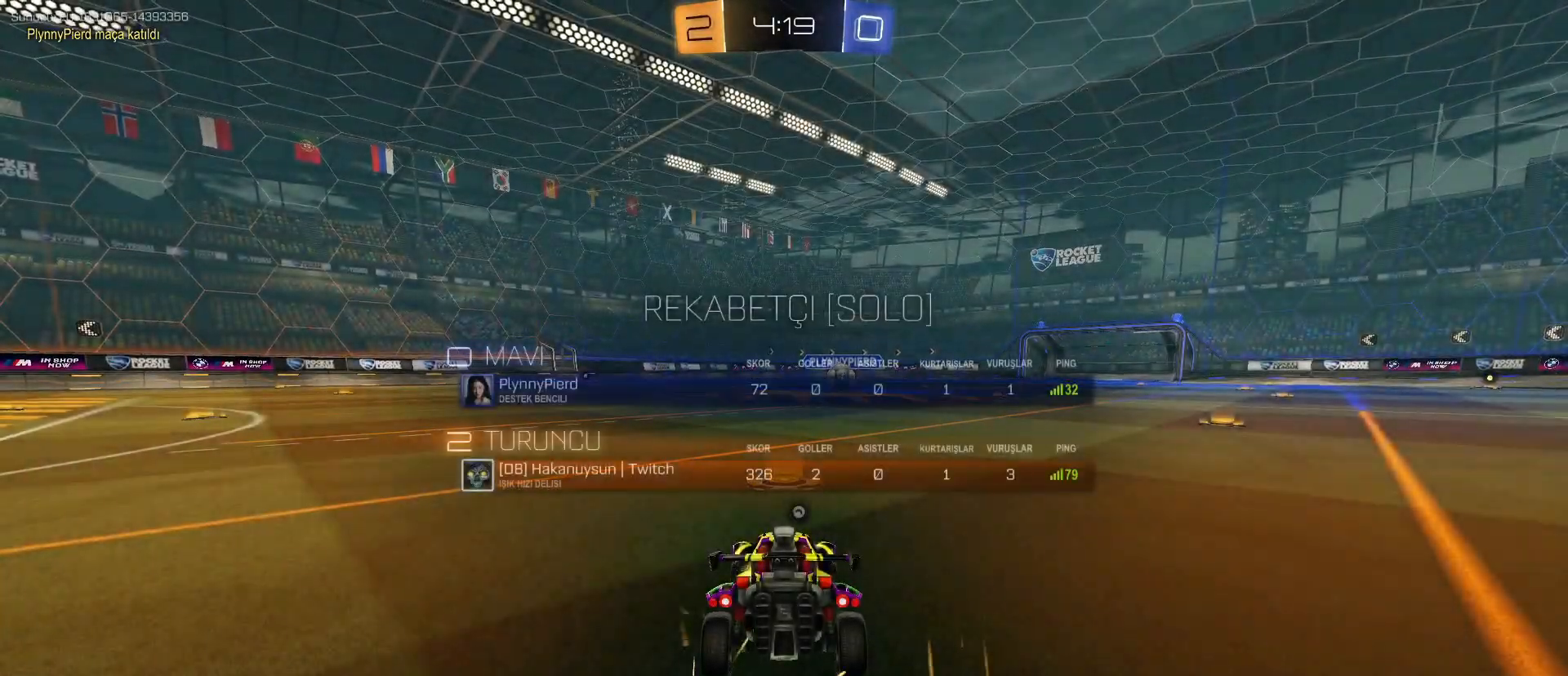
{"keys": ["space", "tab", "w"], "mouse": [], "mouse_move": "still", "events": [[67, "space", "down"], [150, "space", "up"], [233, "space", "down"], [333, "space", "up"], [483, "space", "down"]]}
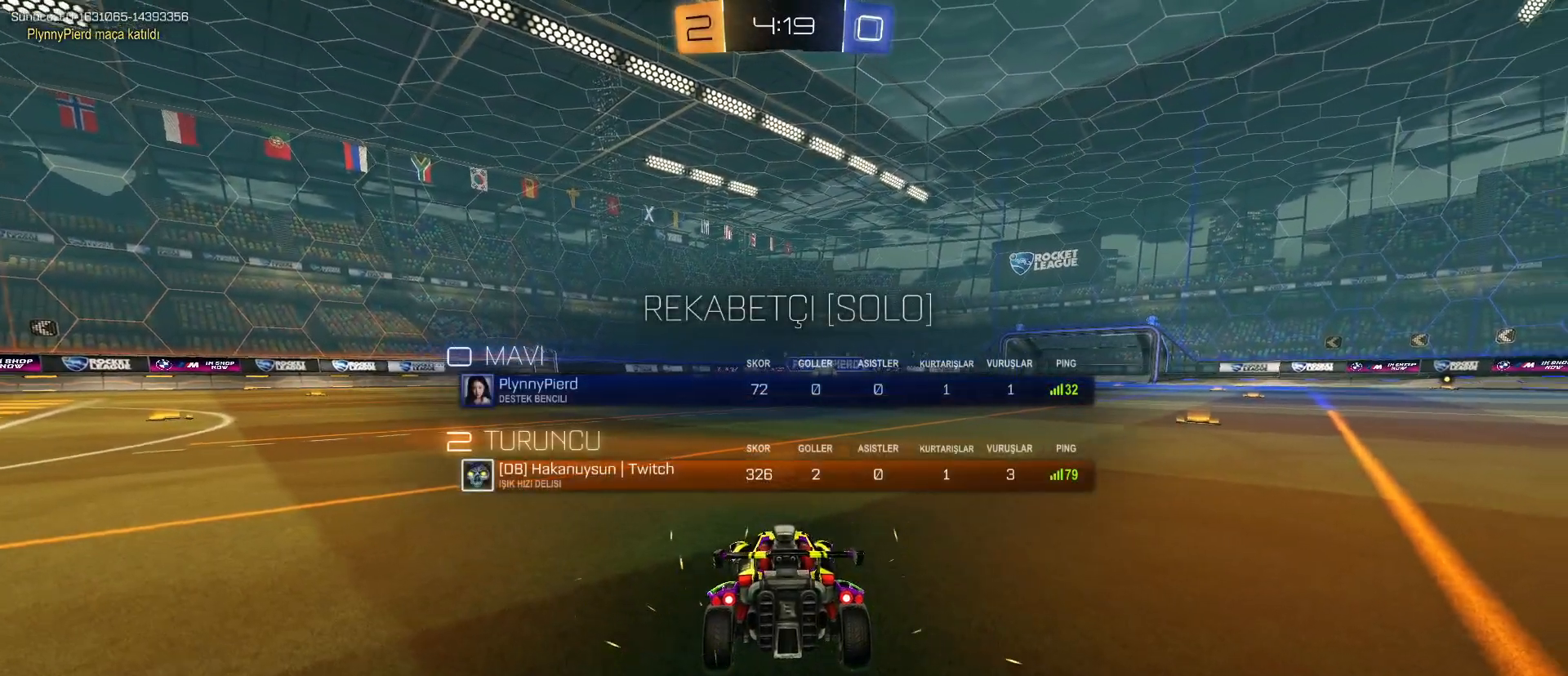
{"keys": ["w"], "mouse": ["left"], "mouse_move": "still", "events": [[67, "space", "up"], [300, "mouse_left", "down"], [450, "tab", "up"]]}
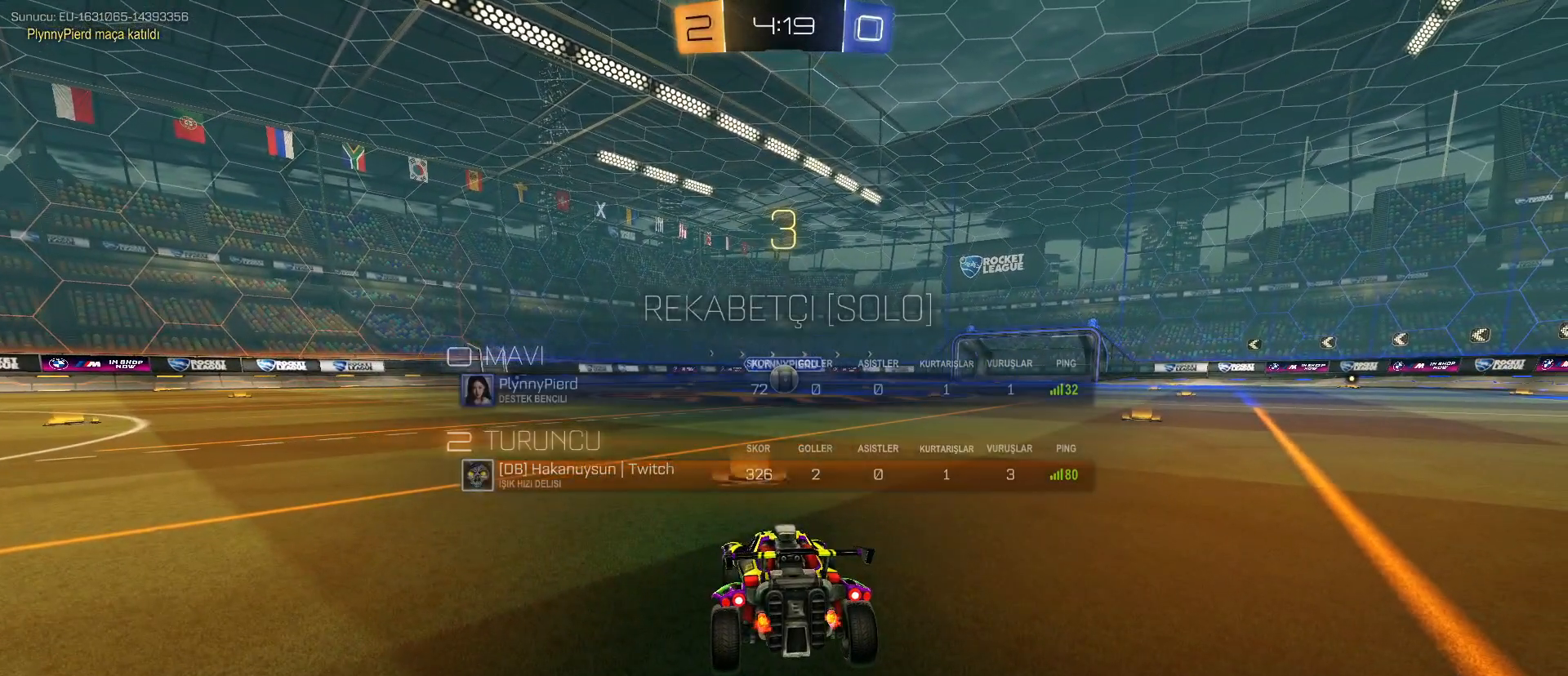
{"keys": ["w"], "mouse": ["left"], "mouse_move": "still", "events": []}
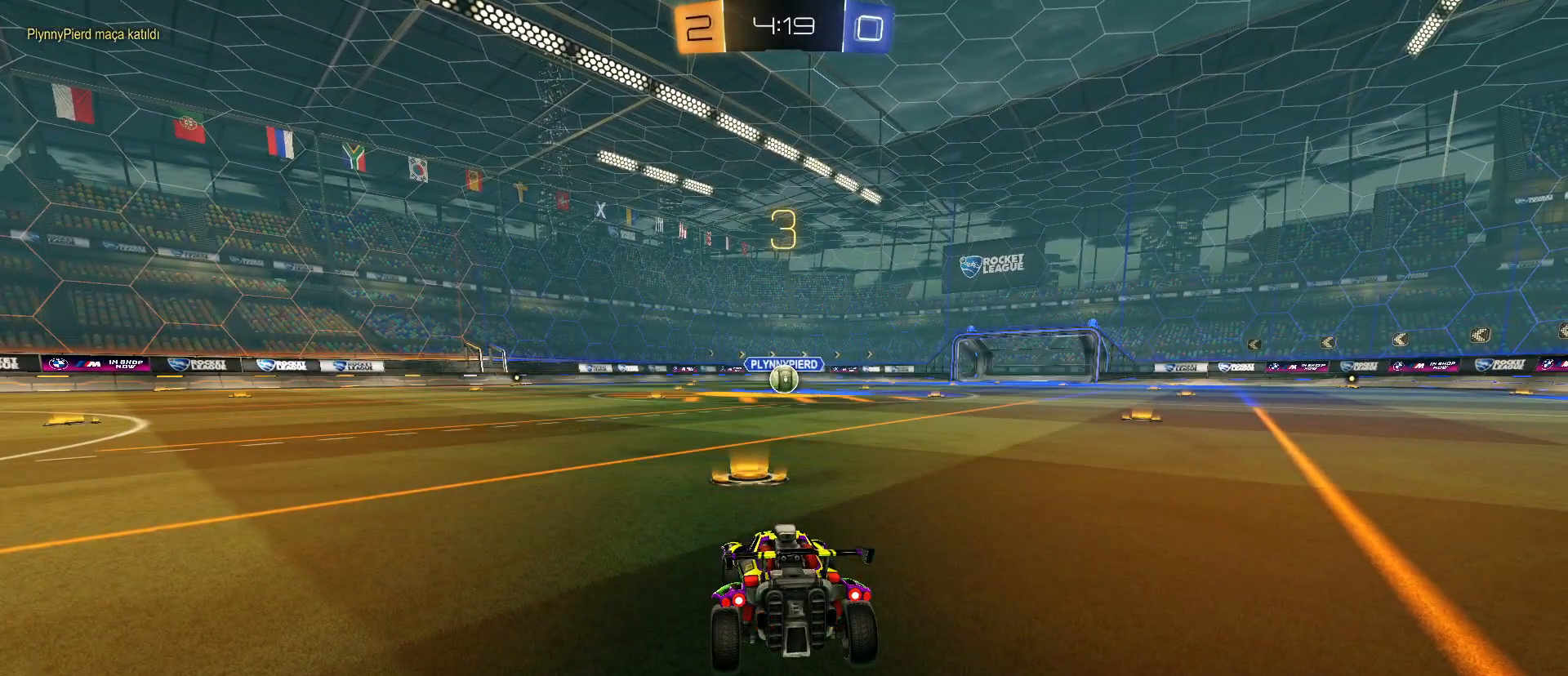
{"keys": ["w"], "mouse": [], "mouse_move": "still", "events": [[150, "mouse_left", "up"]]}